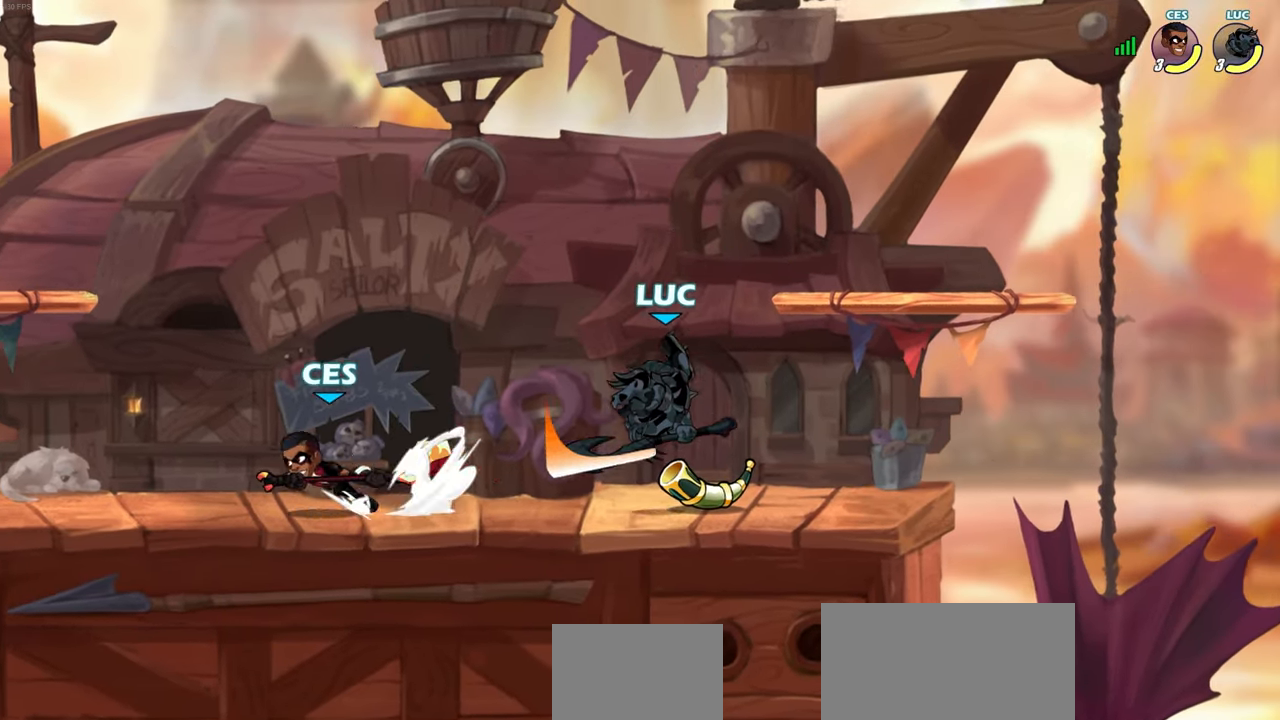
Gameplay with a controller (PlayStation layout); each line is a JSON object with the inputs held at the frame after it. "events" lists button and stick changes between this image and that frame as [ms after this image, input, new state], when the widget could be followed in between.
{"buttons": [], "left_stick": "up-right", "right_stick": "center", "events": [[67, "left_stick", "left"], [183, "left_stick", "up-right"]]}
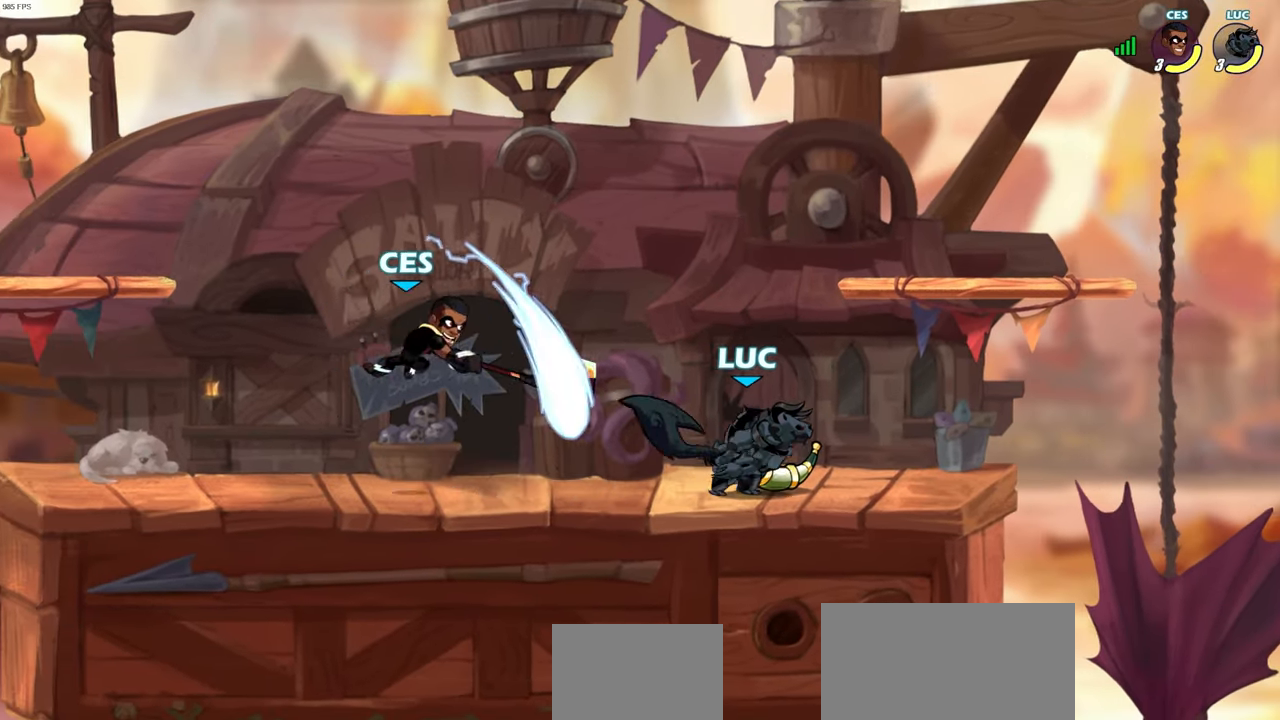
{"buttons": [], "left_stick": "left", "right_stick": "center", "events": [[100, "R2", "down"], [183, "left_stick", "up-left"], [217, "R2", "up"], [267, "left_stick", "left"], [283, "R2", "down"], [417, "R2", "up"]]}
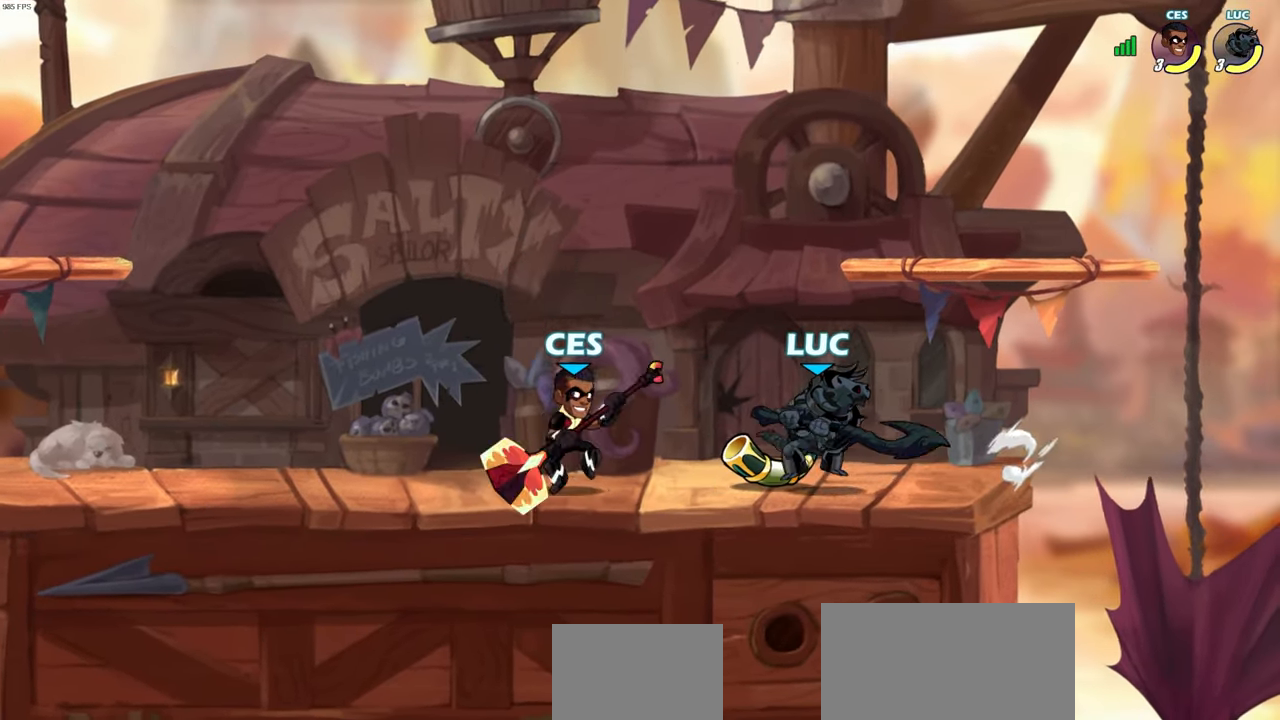
{"buttons": ["SQUARE"], "left_stick": "center", "right_stick": "center", "events": [[17, "SQUARE", "down"], [17, "left_stick", "down-left"], [133, "SQUARE", "up"], [200, "SQUARE", "down"], [233, "left_stick", "center"], [317, "SQUARE", "up"], [433, "SQUARE", "down"]]}
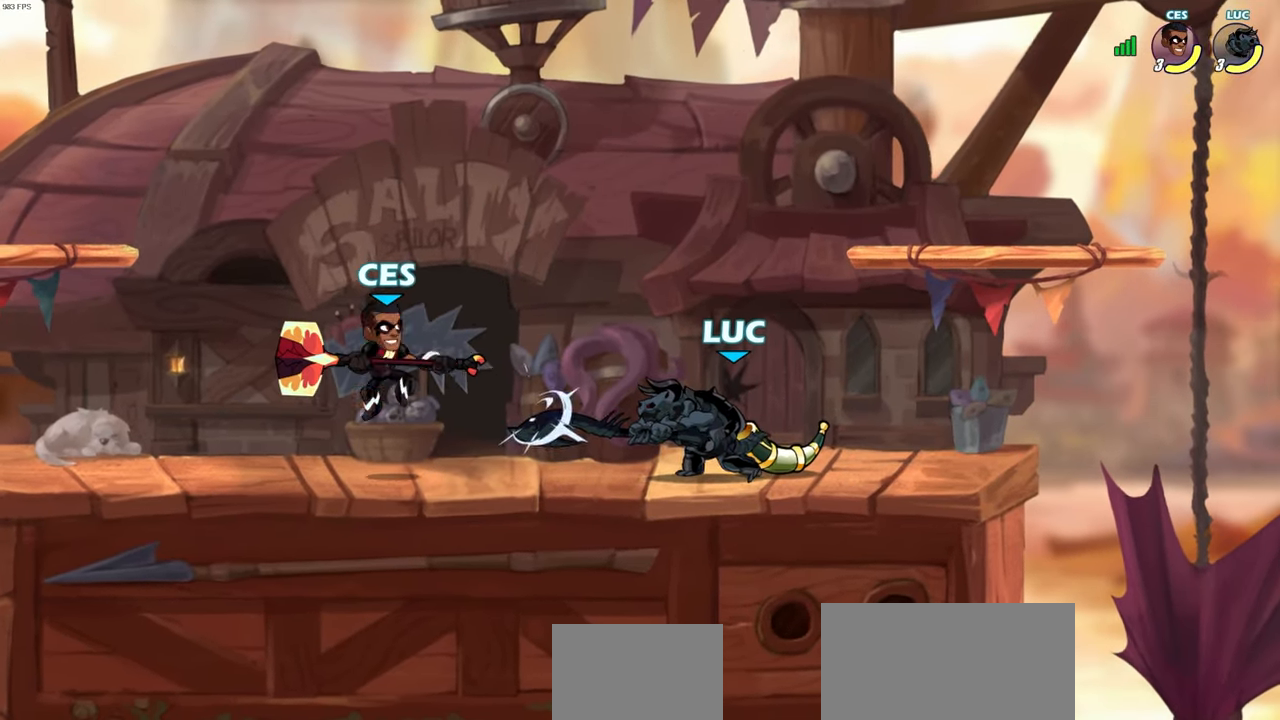
{"buttons": ["SQUARE"], "left_stick": "center", "right_stick": "center", "events": [[17, "SQUARE", "up"], [67, "left_stick", "down"], [117, "SQUARE", "down"], [217, "left_stick", "center"], [250, "SQUARE", "up"], [317, "SQUARE", "down"], [433, "SQUARE", "up"], [500, "SQUARE", "down"]]}
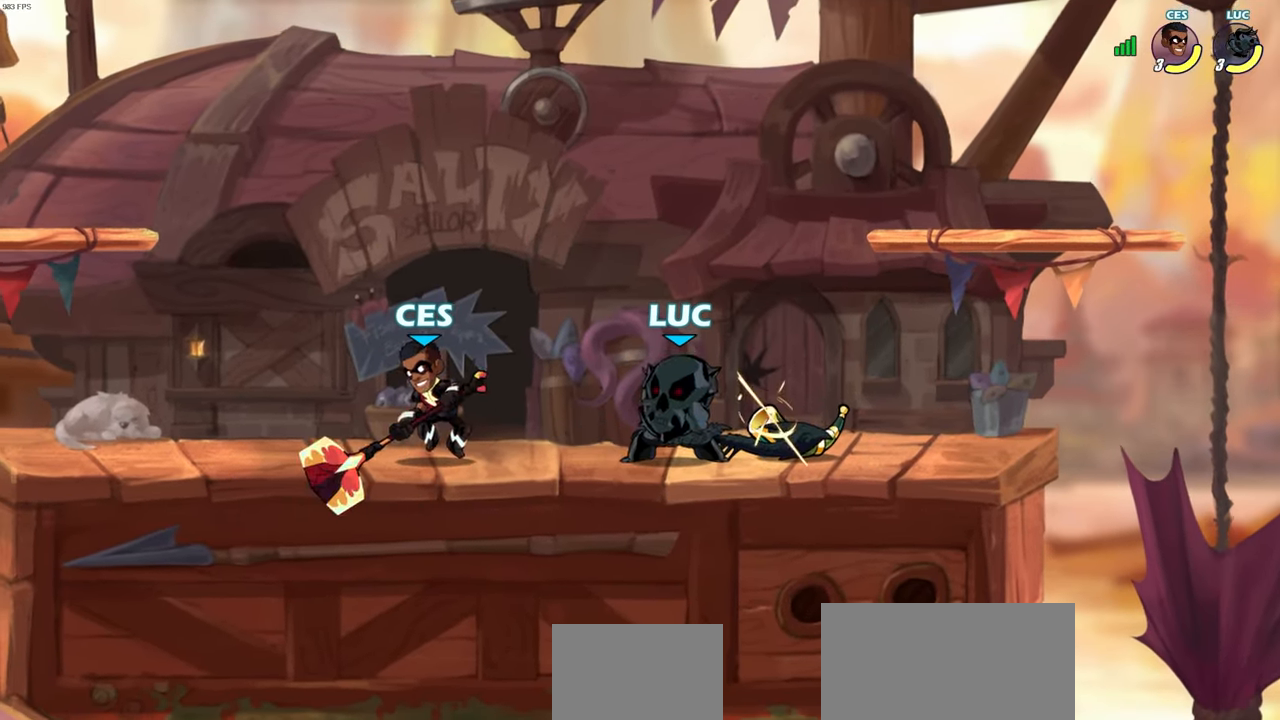
{"buttons": [], "left_stick": "left", "right_stick": "center", "events": [[83, "left_stick", "left"], [100, "SQUARE", "up"], [183, "SQUARE", "down"], [300, "SQUARE", "up"]]}
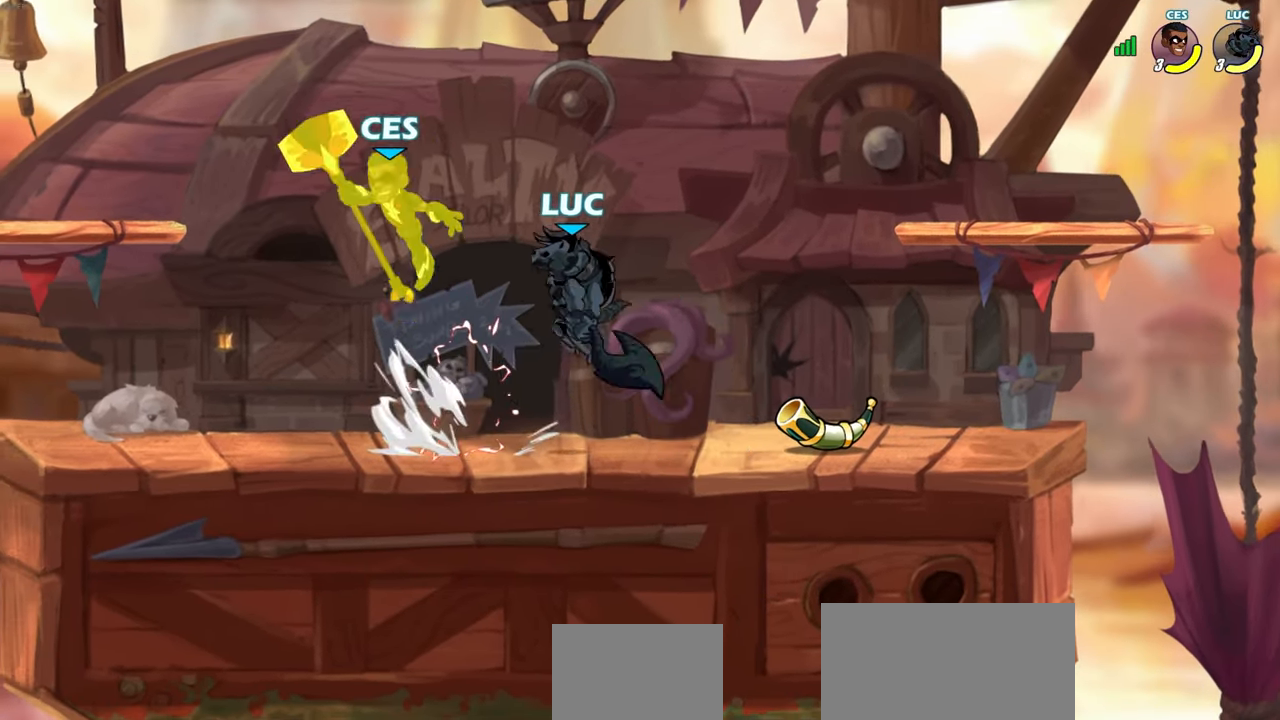
{"buttons": [], "left_stick": "up-left", "right_stick": "center", "events": [[133, "left_stick", "up-left"], [317, "CROSS", "down"], [333, "CROSS", "up"], [333, "SQUARE", "down"], [333, "right_stick", "down-left"], [400, "SQUARE", "up"], [400, "left_stick", "up"], [417, "right_stick", "center"], [500, "left_stick", "up-left"]]}
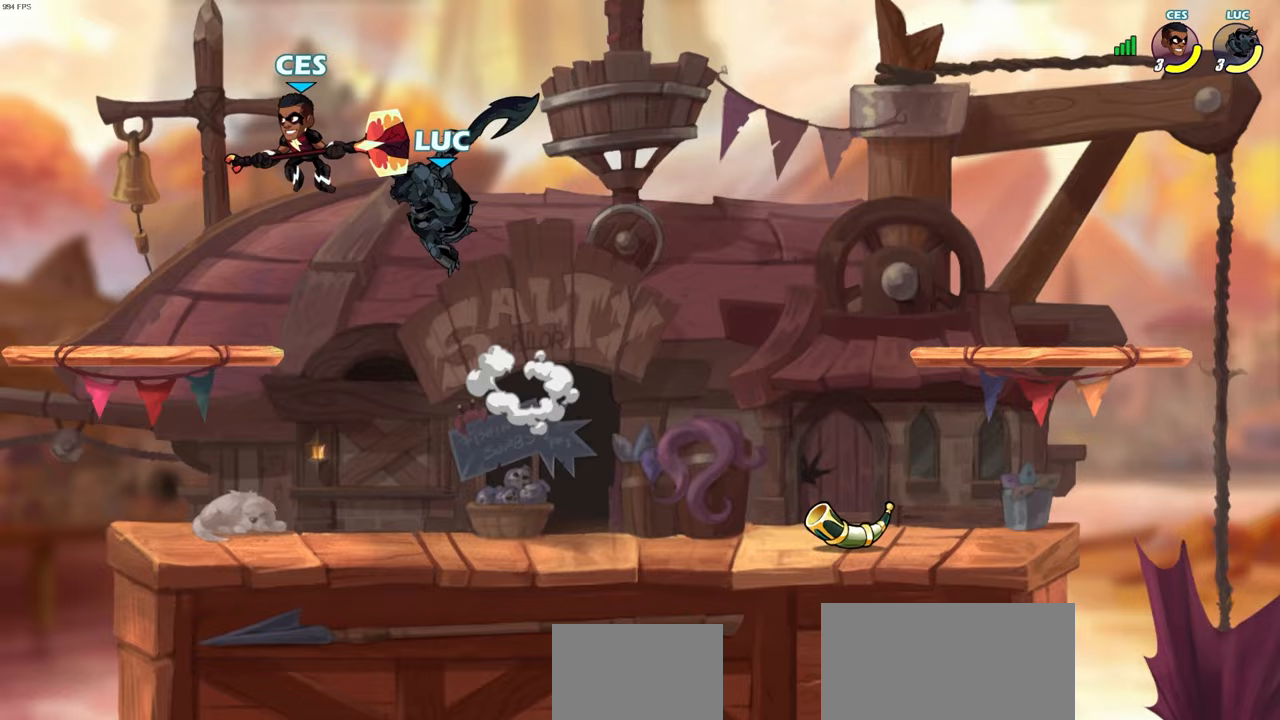
{"buttons": [], "left_stick": "down-right", "right_stick": "center", "events": [[417, "left_stick", "down-right"]]}
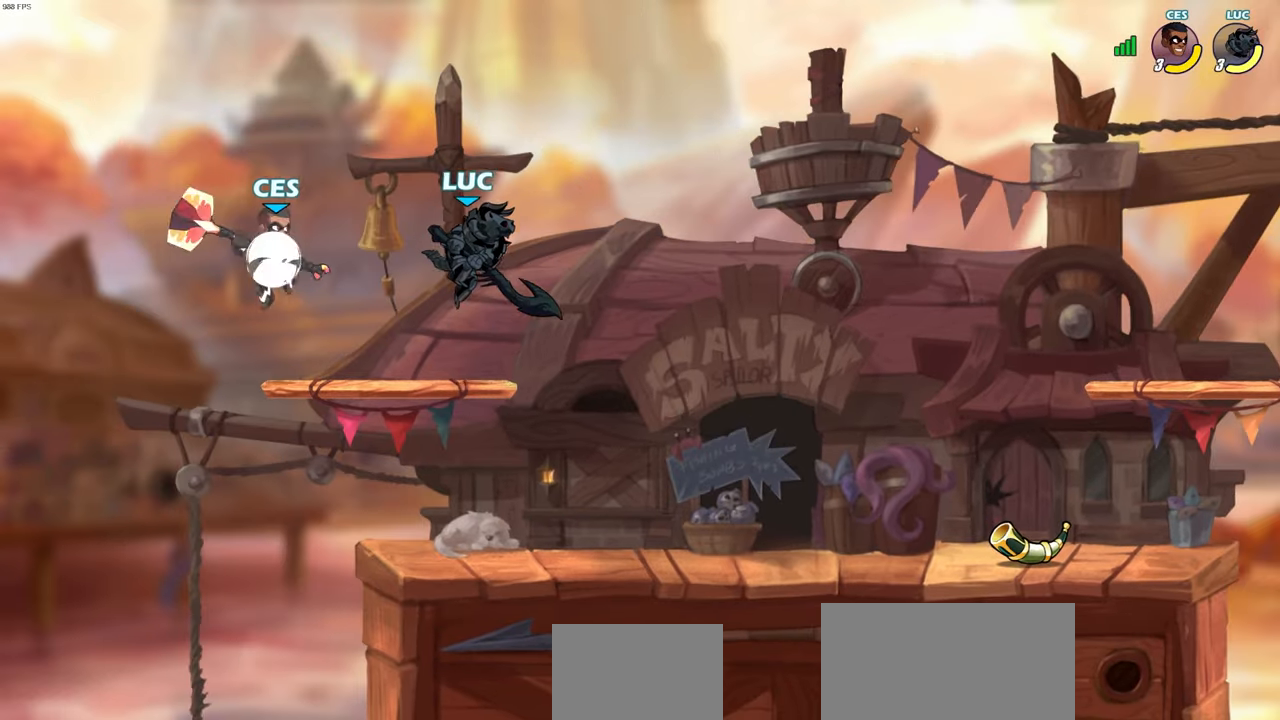
{"buttons": [], "left_stick": "down-right", "right_stick": "center", "events": [[67, "left_stick", "down-left"], [200, "left_stick", "down-right"]]}
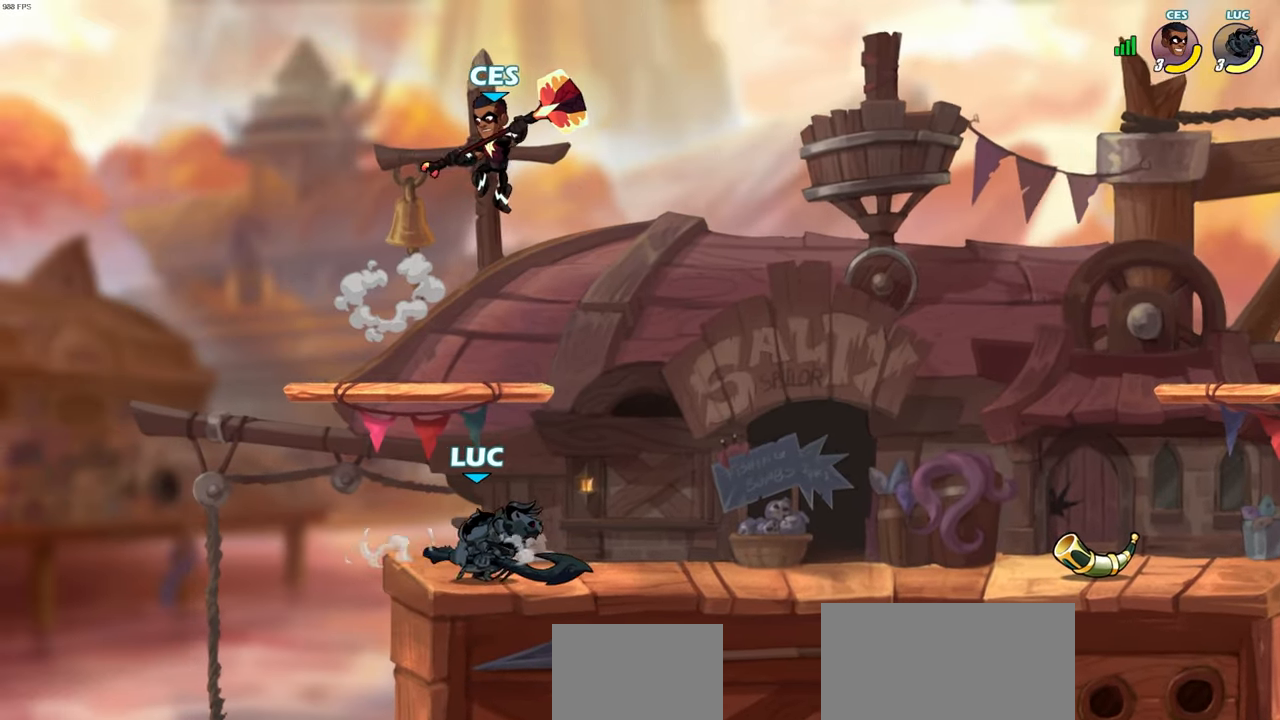
{"buttons": [], "left_stick": "center", "right_stick": "center", "events": [[33, "left_stick", "up-right"], [167, "left_stick", "up-left"], [217, "CIRCLE", "down"], [267, "left_stick", "center"], [300, "CIRCLE", "up"]]}
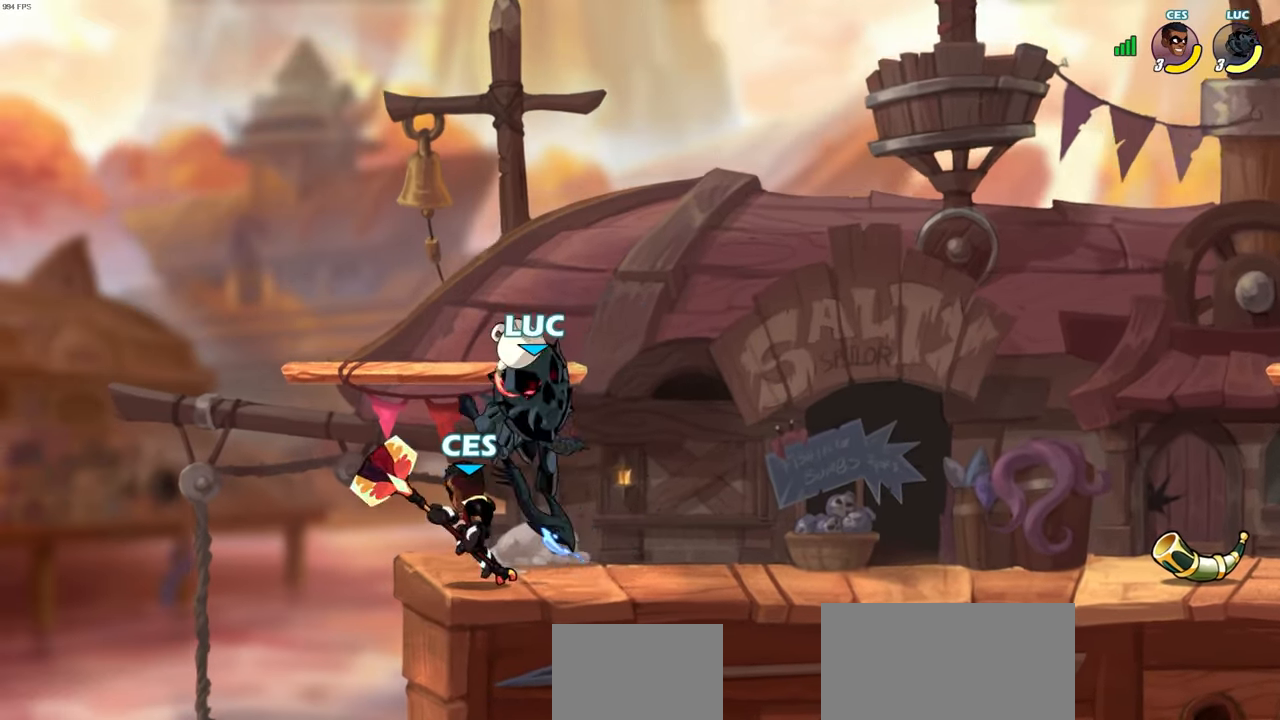
{"buttons": [], "left_stick": "center", "right_stick": "center", "events": [[83, "left_stick", "left"], [283, "left_stick", "center"]]}
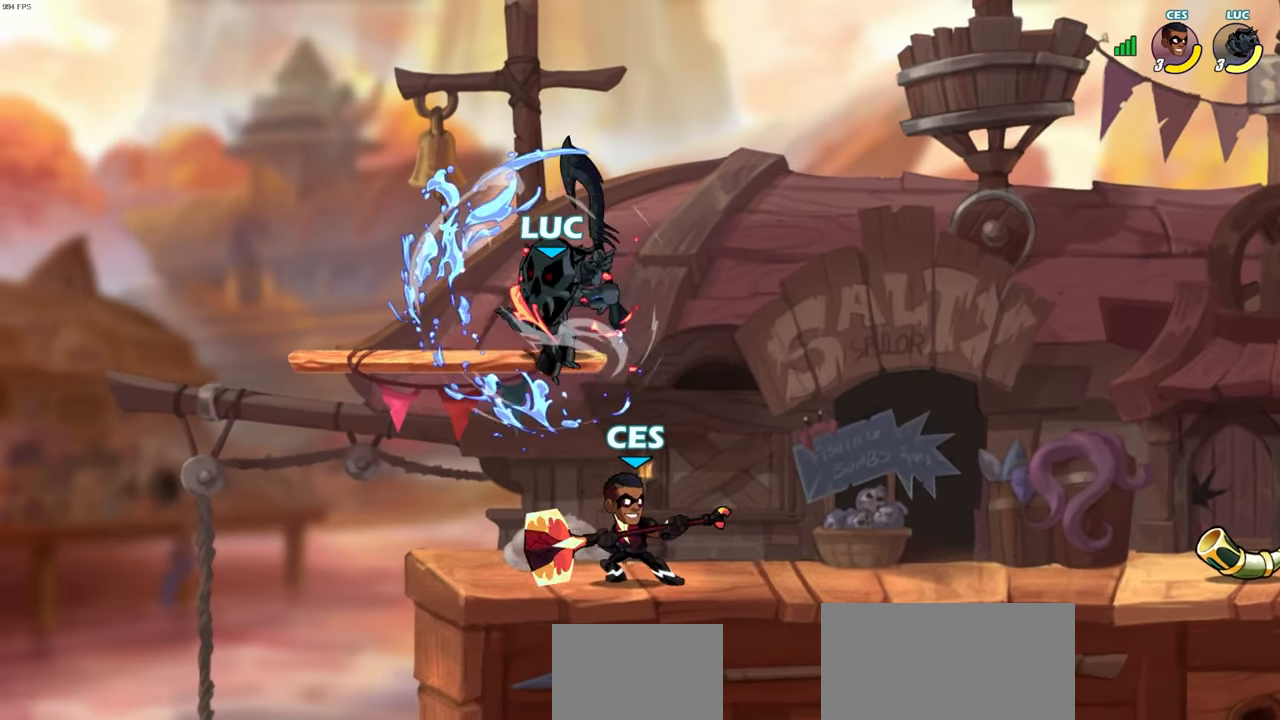
{"buttons": [], "left_stick": "down-right", "right_stick": "center", "events": [[33, "left_stick", "left"], [133, "left_stick", "down-left"], [433, "left_stick", "down-right"]]}
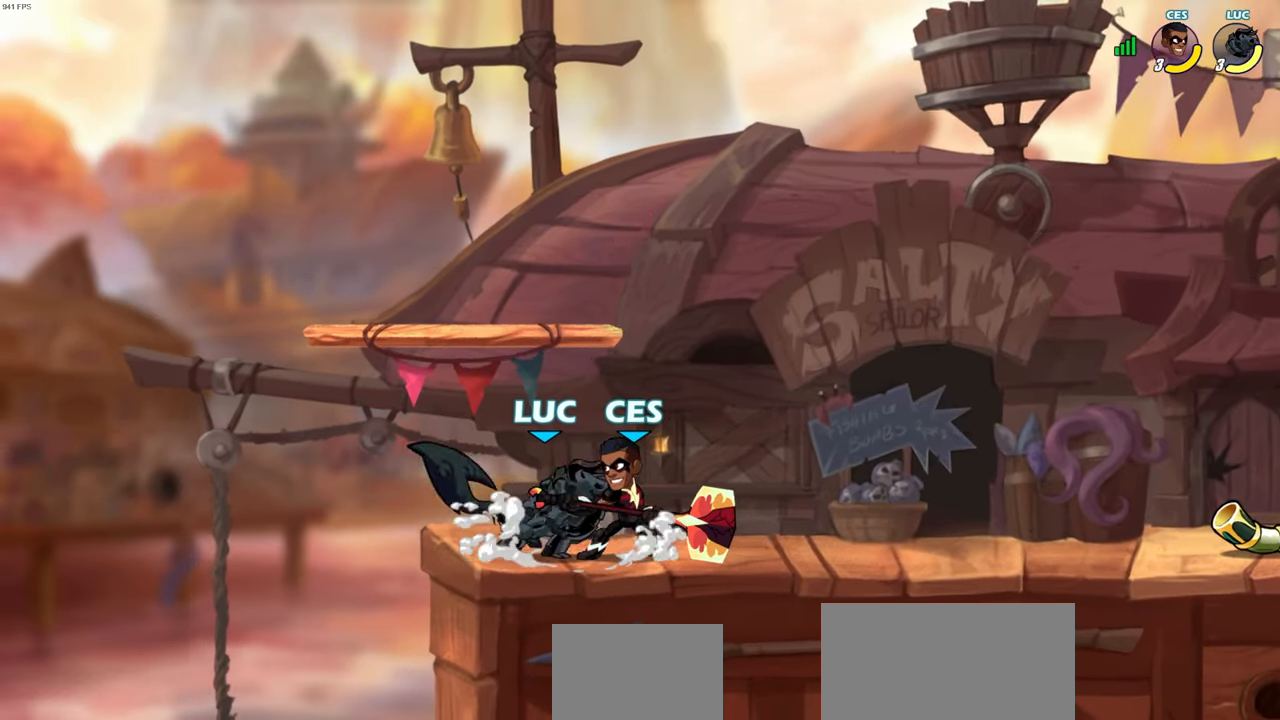
{"buttons": [], "left_stick": "down-right", "right_stick": "center", "events": [[17, "SQUARE", "down"], [33, "left_stick", "center"], [83, "SQUARE", "up"], [200, "SQUARE", "down"], [217, "left_stick", "down"], [267, "SQUARE", "up"], [333, "left_stick", "down-right"], [350, "SQUARE", "down"], [433, "SQUARE", "up"]]}
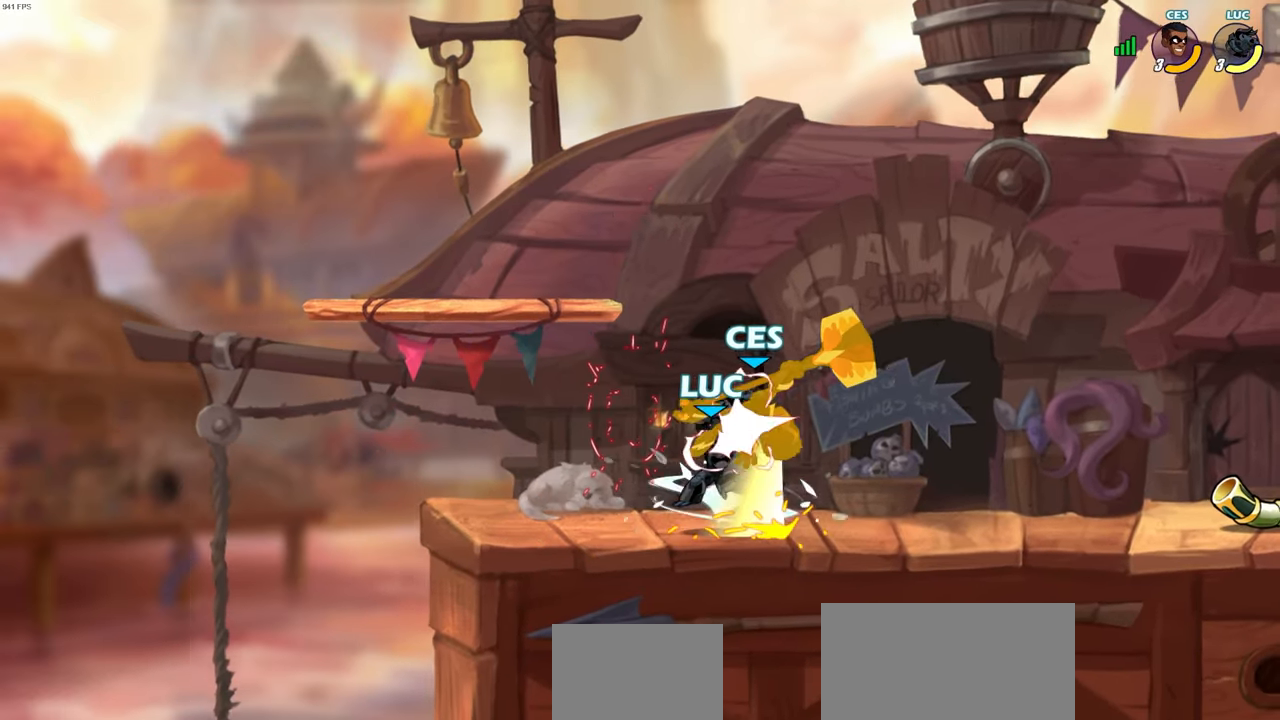
{"buttons": [], "left_stick": "center", "right_stick": "center", "events": [[17, "SQUARE", "down"], [33, "left_stick", "right"], [100, "SQUARE", "up"], [200, "SQUARE", "down"], [267, "SQUARE", "up"], [350, "SQUARE", "down"], [417, "left_stick", "center"], [433, "SQUARE", "up"]]}
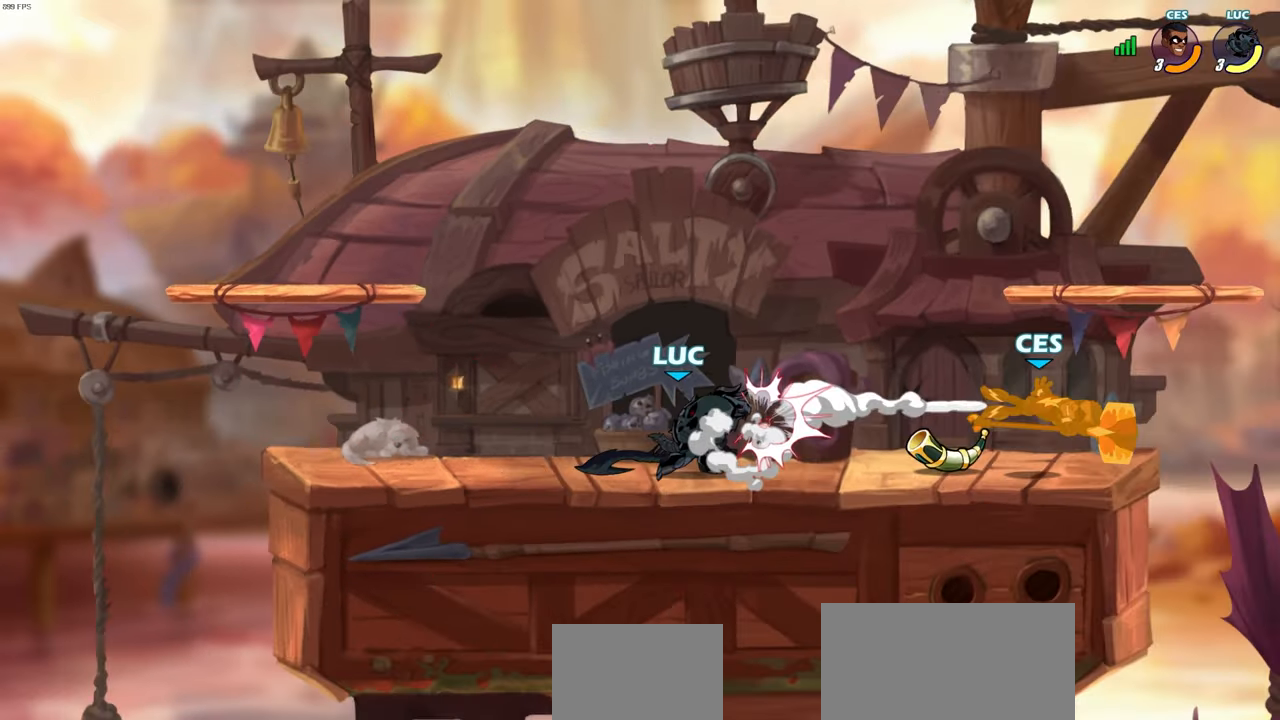
{"buttons": ["R2"], "left_stick": "right", "right_stick": "center", "events": [[133, "left_stick", "right"], [217, "R2", "down"]]}
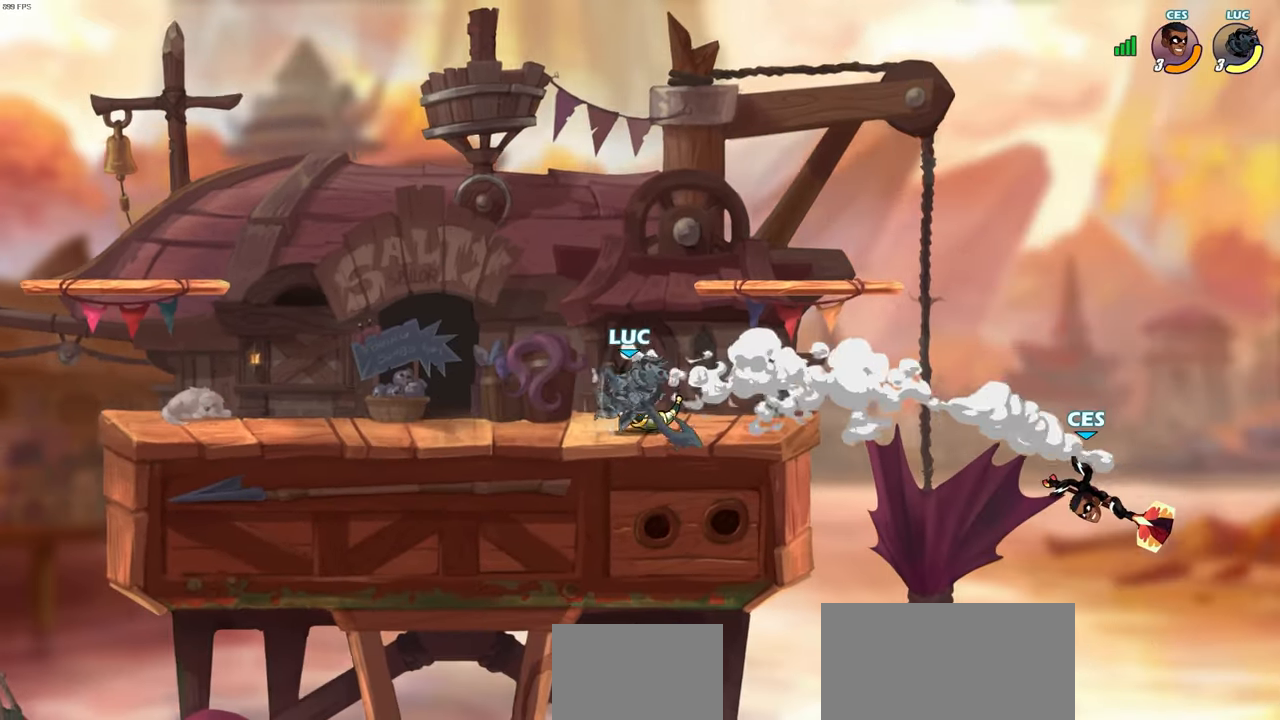
{"buttons": ["CIRCLE"], "left_stick": "down-right", "right_stick": "center", "events": [[183, "CIRCLE", "down"], [200, "R2", "up"], [200, "left_stick", "down"], [317, "left_stick", "down-right"]]}
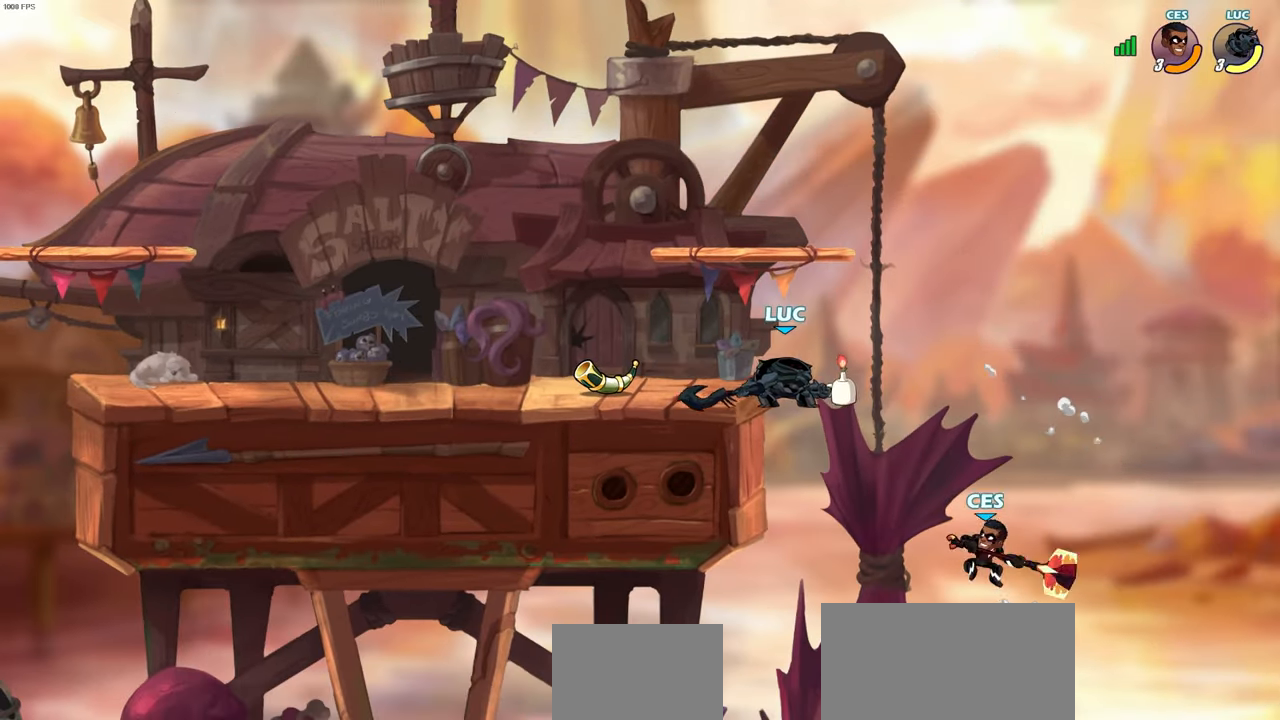
{"buttons": [], "left_stick": "right", "right_stick": "center", "events": [[33, "left_stick", "down"], [117, "CIRCLE", "up"], [233, "left_stick", "right"]]}
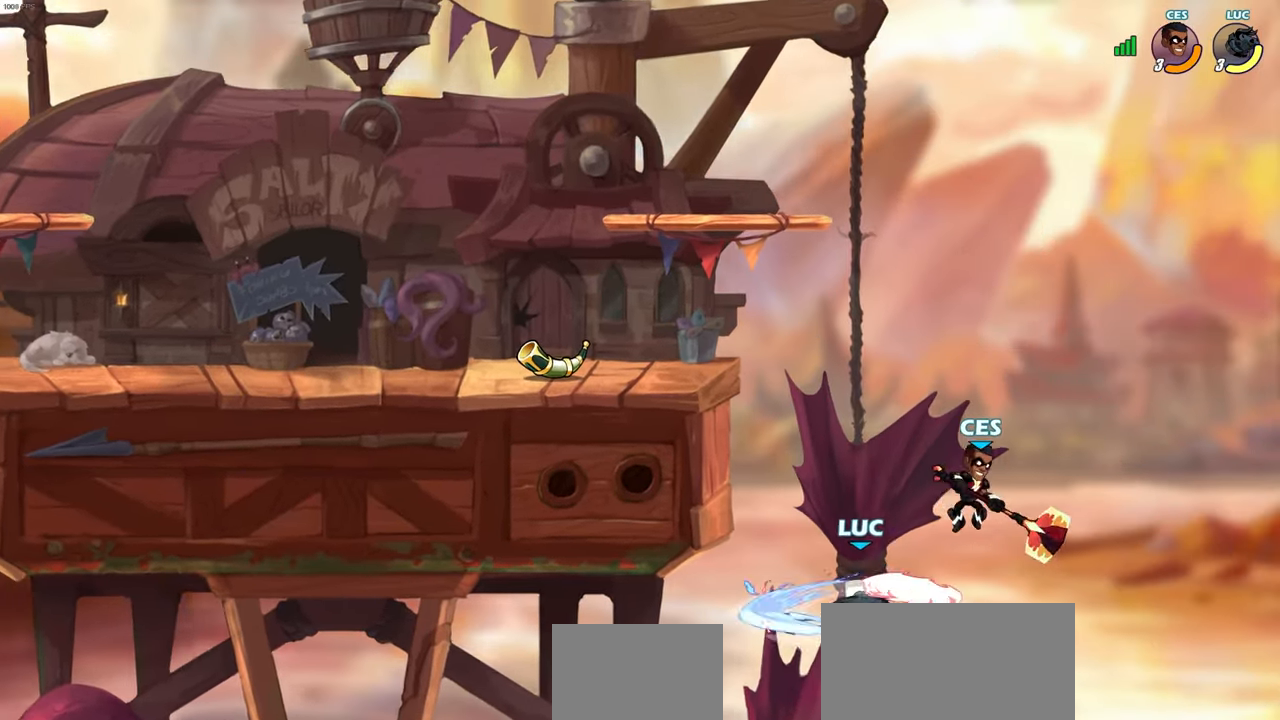
{"buttons": ["CROSS"], "left_stick": "right", "right_stick": "center", "events": [[267, "left_stick", "up-right"], [383, "left_stick", "right"], [467, "CROSS", "down"]]}
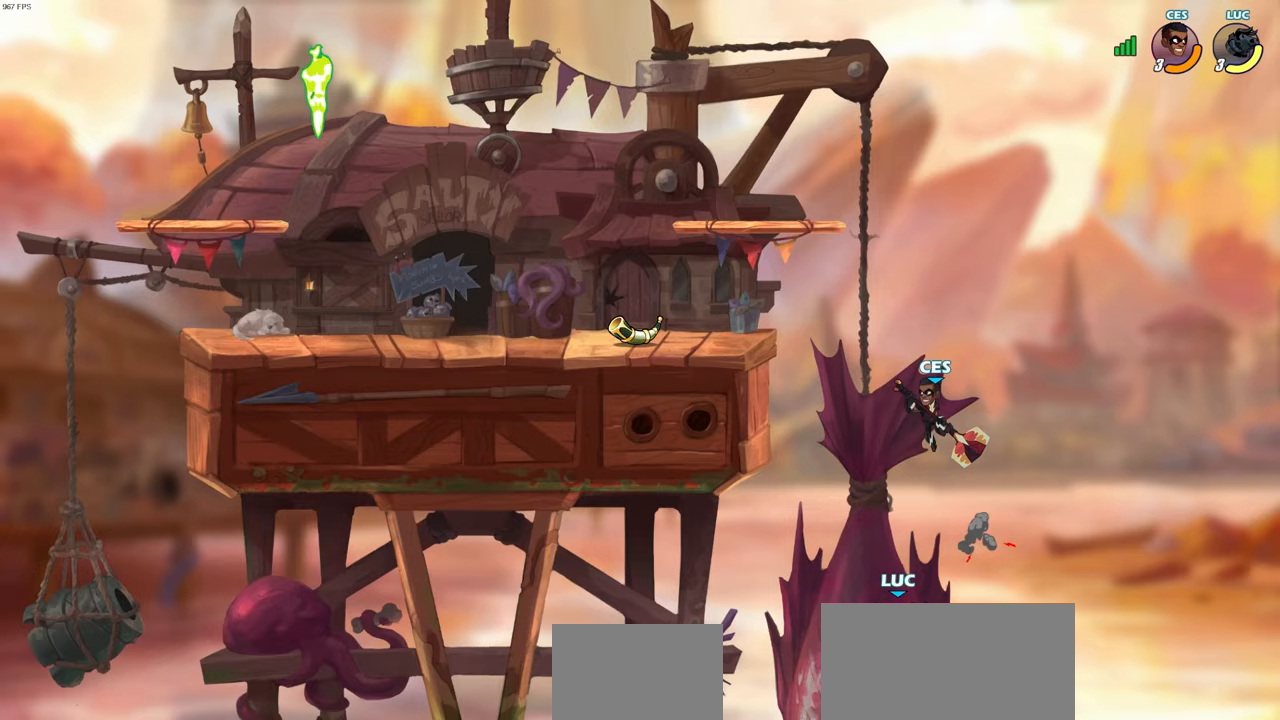
{"buttons": [], "left_stick": "up-left", "right_stick": "center", "events": [[83, "left_stick", "up-left"], [133, "CROSS", "up"], [267, "CROSS", "down"], [350, "CIRCLE", "down"], [350, "CROSS", "up"], [483, "CIRCLE", "up"]]}
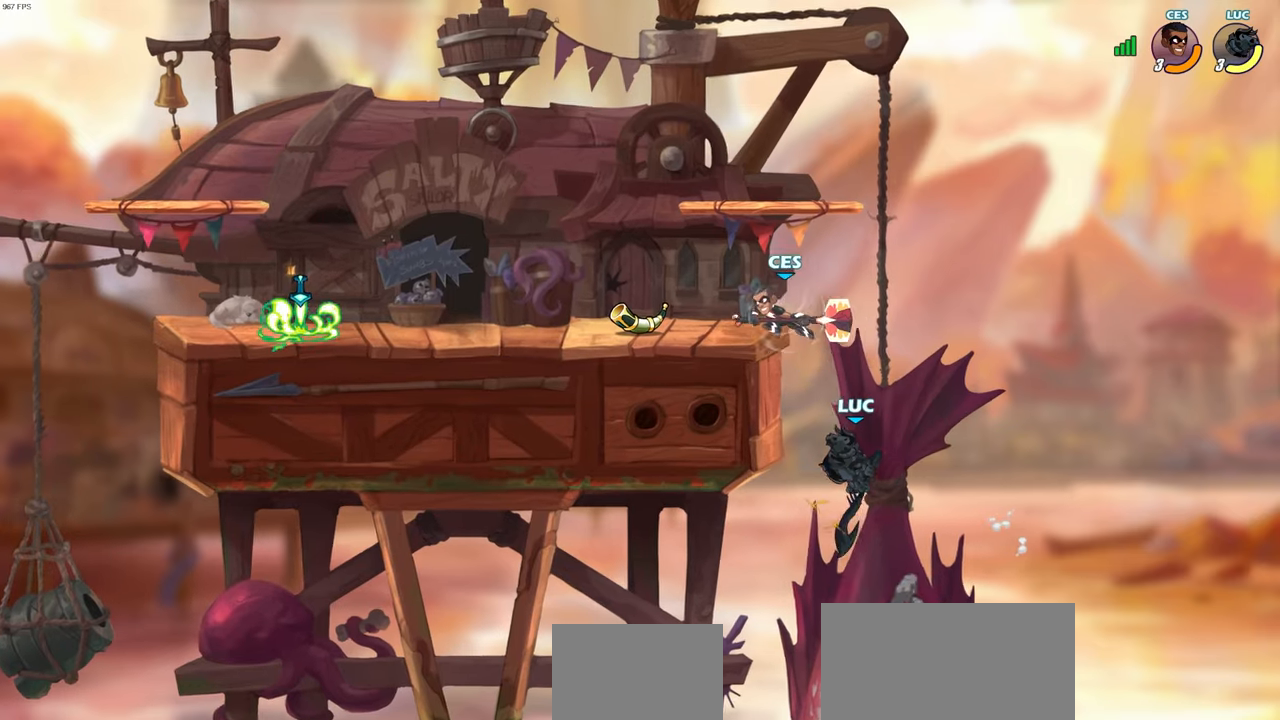
{"buttons": [], "left_stick": "right", "right_stick": "center", "events": [[350, "left_stick", "up-right"], [433, "left_stick", "right"]]}
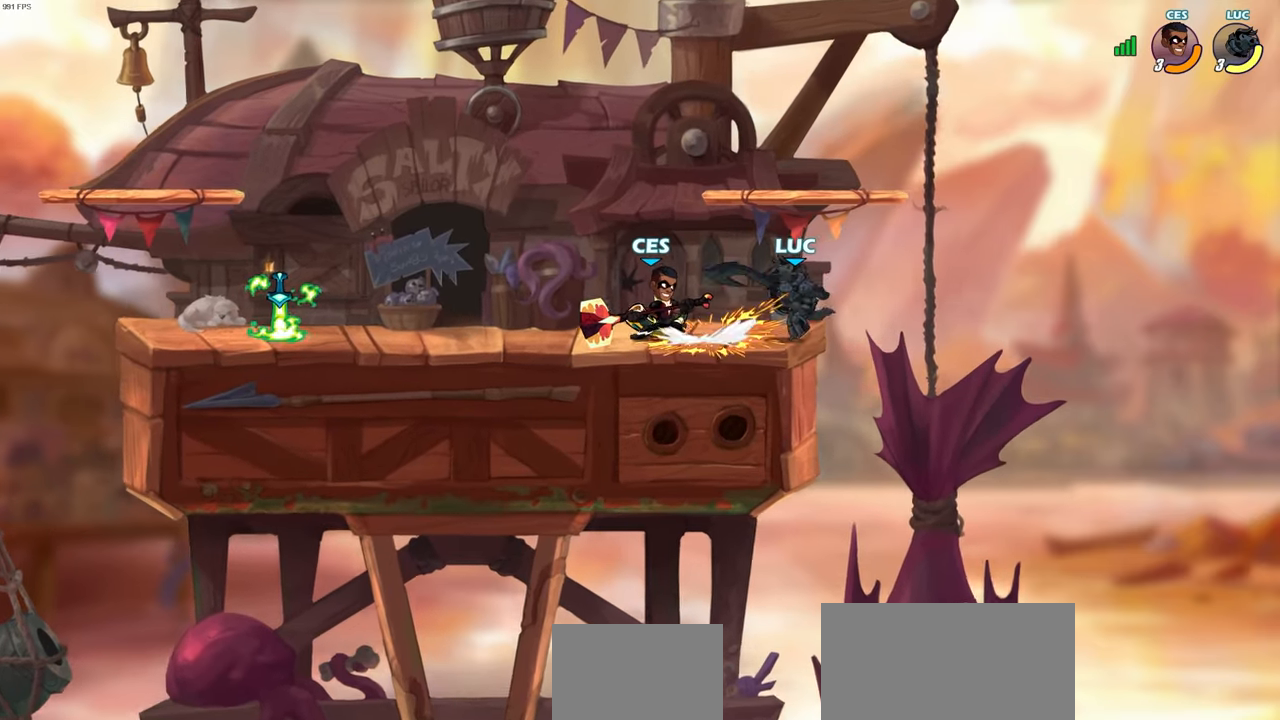
{"buttons": [], "left_stick": "left", "right_stick": "center", "events": [[100, "CROSS", "down"], [167, "left_stick", "up"], [267, "CROSS", "up"], [300, "left_stick", "up-left"], [433, "left_stick", "left"]]}
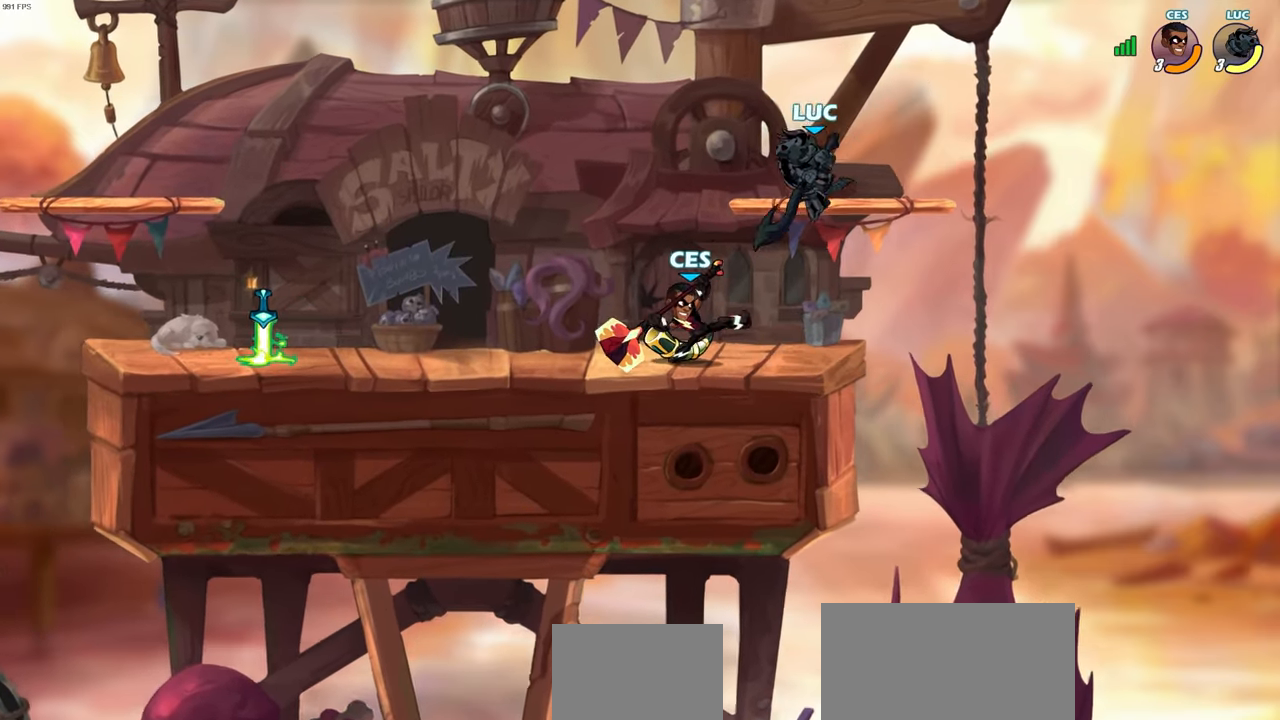
{"buttons": [], "left_stick": "center", "right_stick": "center", "events": [[33, "left_stick", "down-left"], [267, "R2", "down"], [267, "SQUARE", "down"], [367, "SQUARE", "up"], [383, "left_stick", "center"], [417, "R2", "up"]]}
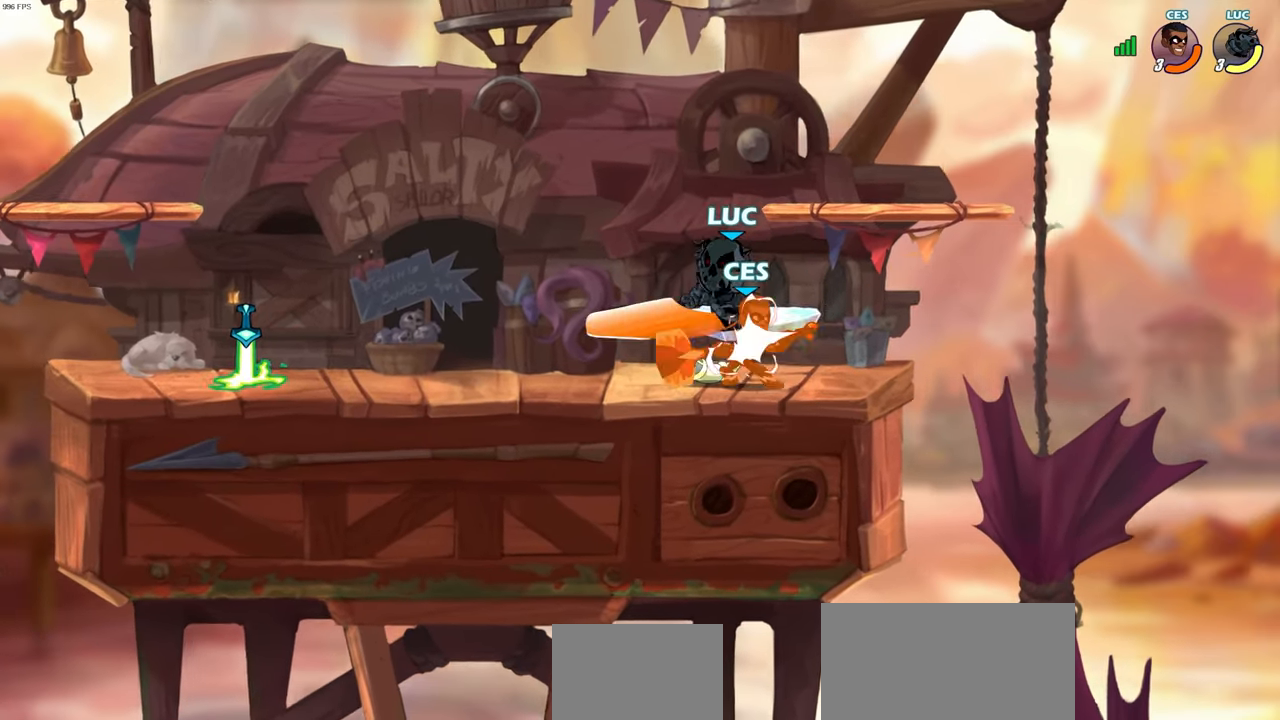
{"buttons": [], "left_stick": "right", "right_stick": "center", "events": [[433, "left_stick", "right"]]}
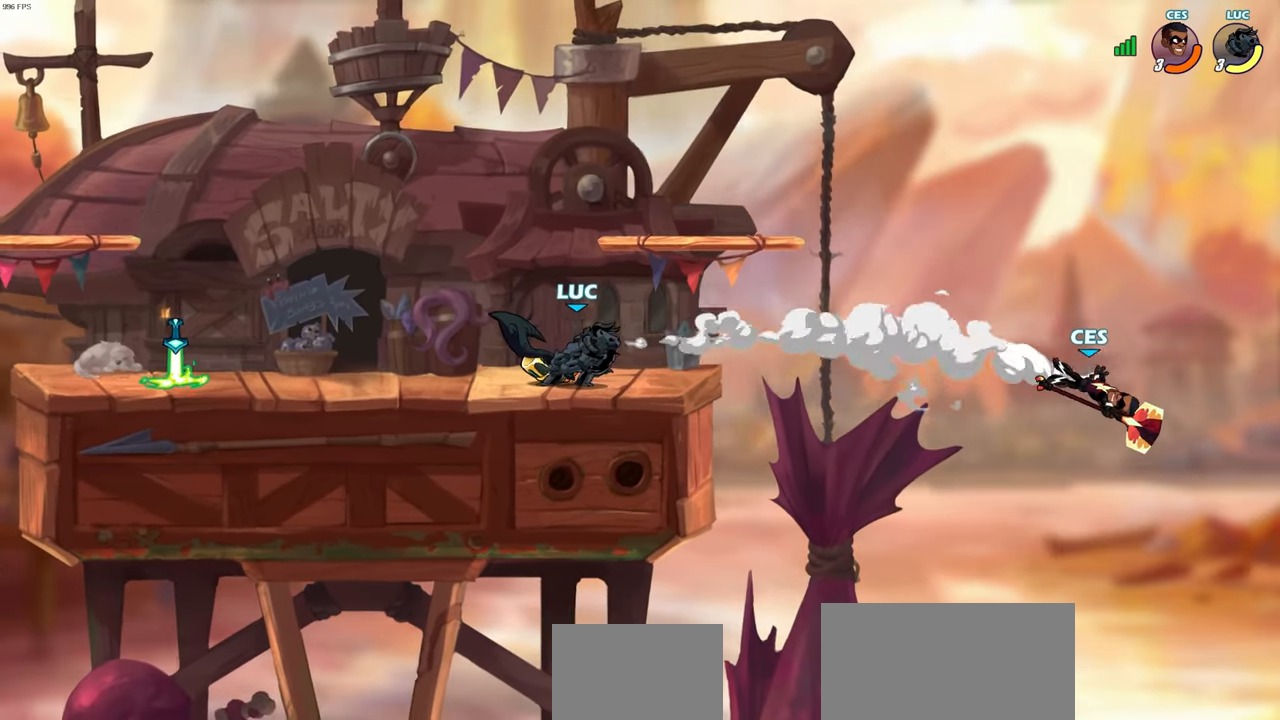
{"buttons": [], "left_stick": "center", "right_stick": "center", "events": [[67, "left_stick", "center"]]}
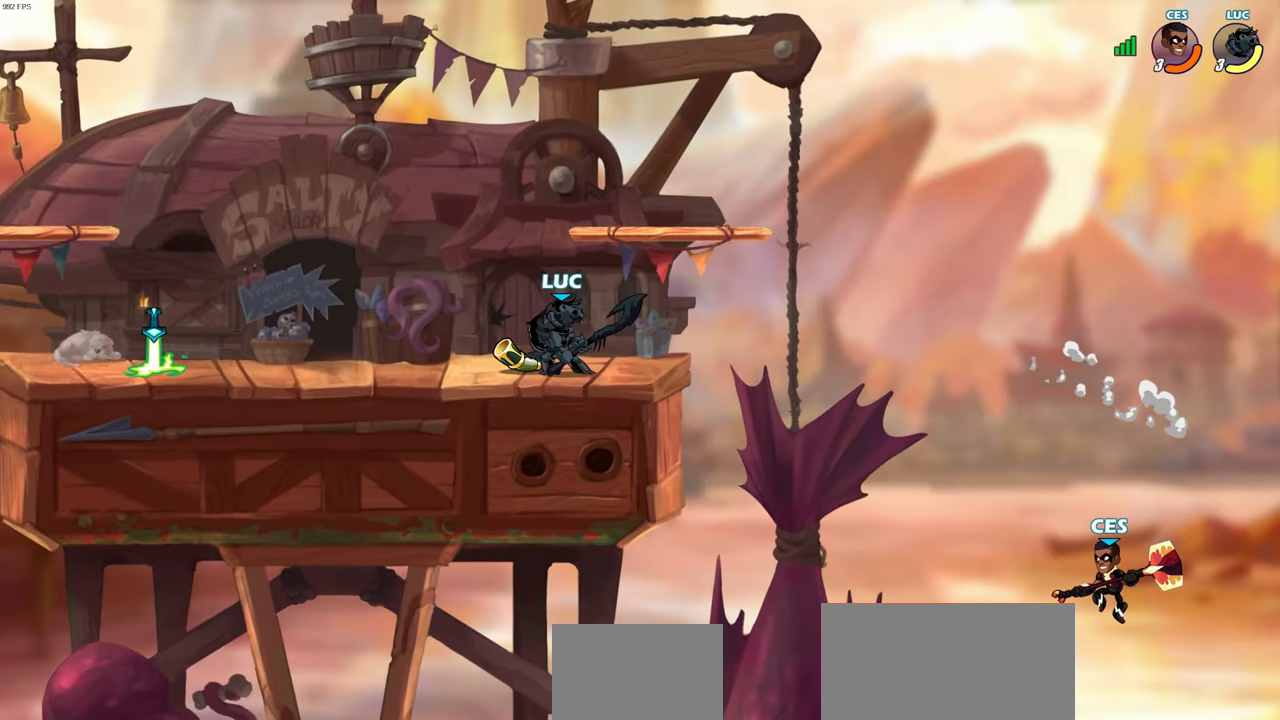
{"buttons": ["CIRCLE"], "left_stick": "down-right", "right_stick": "center", "events": [[317, "left_stick", "down"], [350, "R2", "down"], [367, "CIRCLE", "down"], [467, "R2", "up"], [467, "left_stick", "down-right"]]}
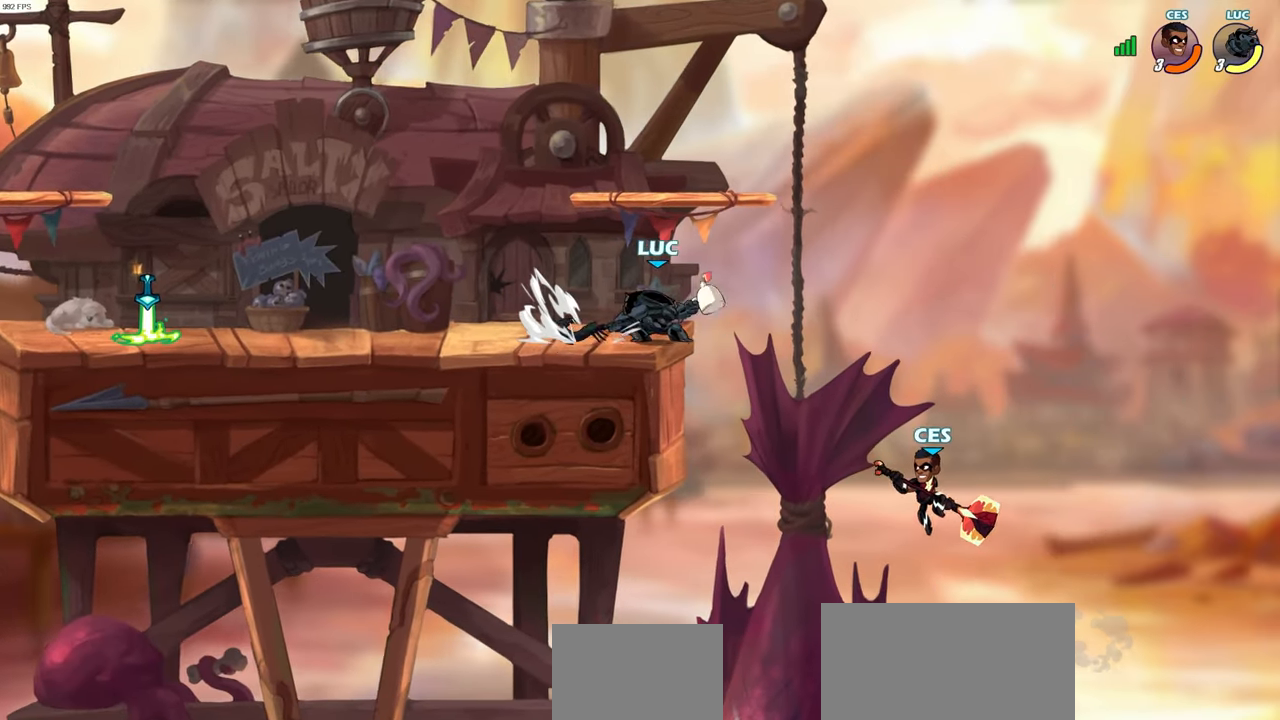
{"buttons": [], "left_stick": "center", "right_stick": "center", "events": [[117, "left_stick", "down-left"], [150, "CIRCLE", "up"], [367, "left_stick", "center"]]}
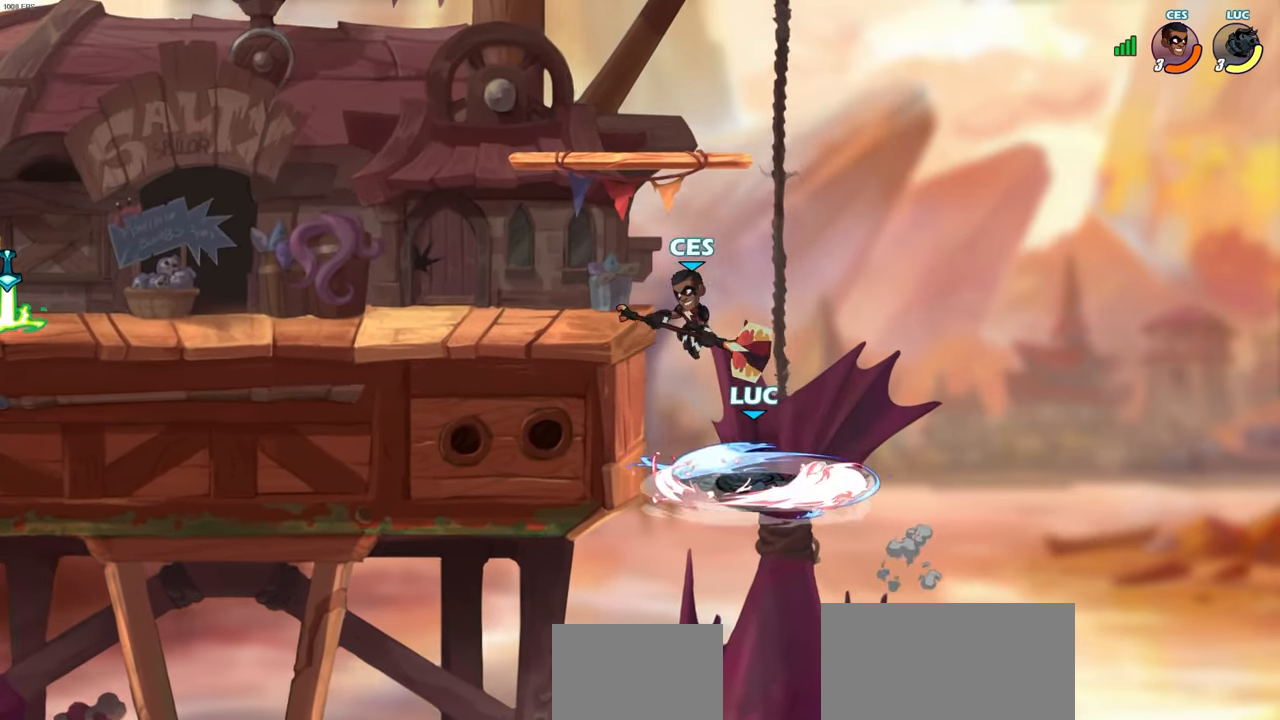
{"buttons": ["CROSS"], "left_stick": "right", "right_stick": "center", "events": [[417, "left_stick", "right"], [467, "CROSS", "down"]]}
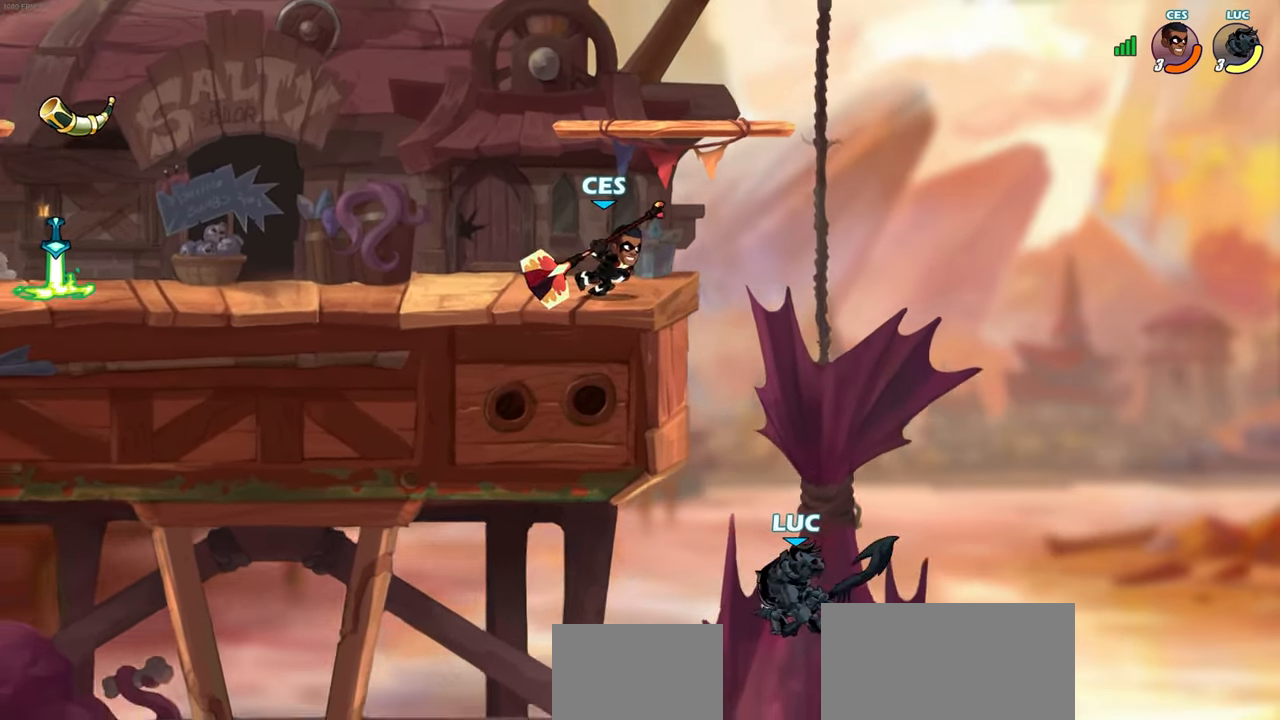
{"buttons": [], "left_stick": "up-right", "right_stick": "center", "events": [[33, "left_stick", "up"], [100, "CROSS", "up"], [133, "left_stick", "right"], [267, "CROSS", "down"], [367, "left_stick", "up-right"], [417, "CROSS", "up"]]}